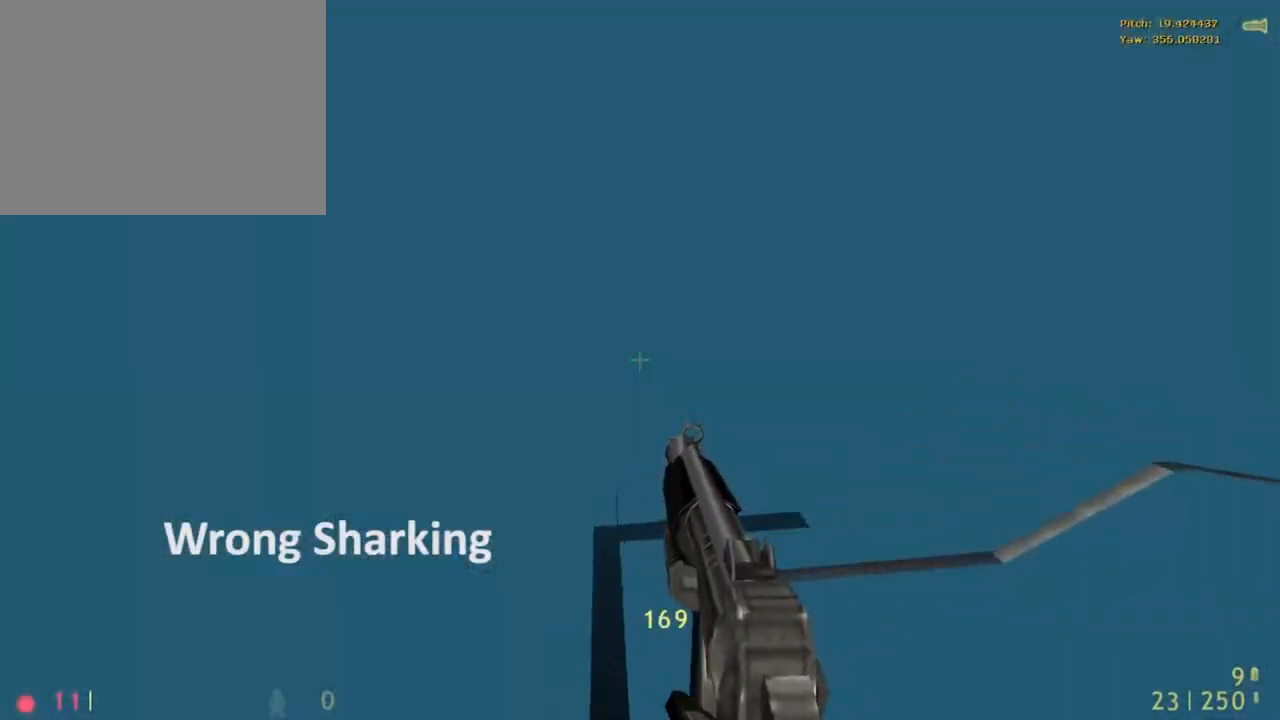
Gameplay with keyboard and mouse; each line is a JSON object with the keys and mouse buttons held at the frame after it. "events" lists presses ("down") and releases ("up") of "1", "2", "3", "4", "5", "a", "alt", "c", "caps_lock", "d", "e", "f", "g", "q", "r", "s", "shift", "space", "t", "tab", "v", "w", "x", "z", "mouse_left", "mouse_middle", "mouse_right", "mouse_mb4", "mouse_mb5", "mouse_wheel_up" and "mouse_wheel_down" between this image and that frame as [ms after this image, input, new state], when the widget could be followed in between. "mouse_left", "mouse_middle", "mouse_right", "mouse_mb4", "mouse_mb5", "mouse_wheel_up", "mouse_wheel_down" = the "left", "middle", "right", "mb4", "mb5", "wheel_up", "wheel_down" buttons of the "mouse" list. No other keys are recorded. Mouse movement is not recorded.
{"keys": [], "mouse": [], "events": [[83, "alt", "up"], [133, "r", "up"]]}
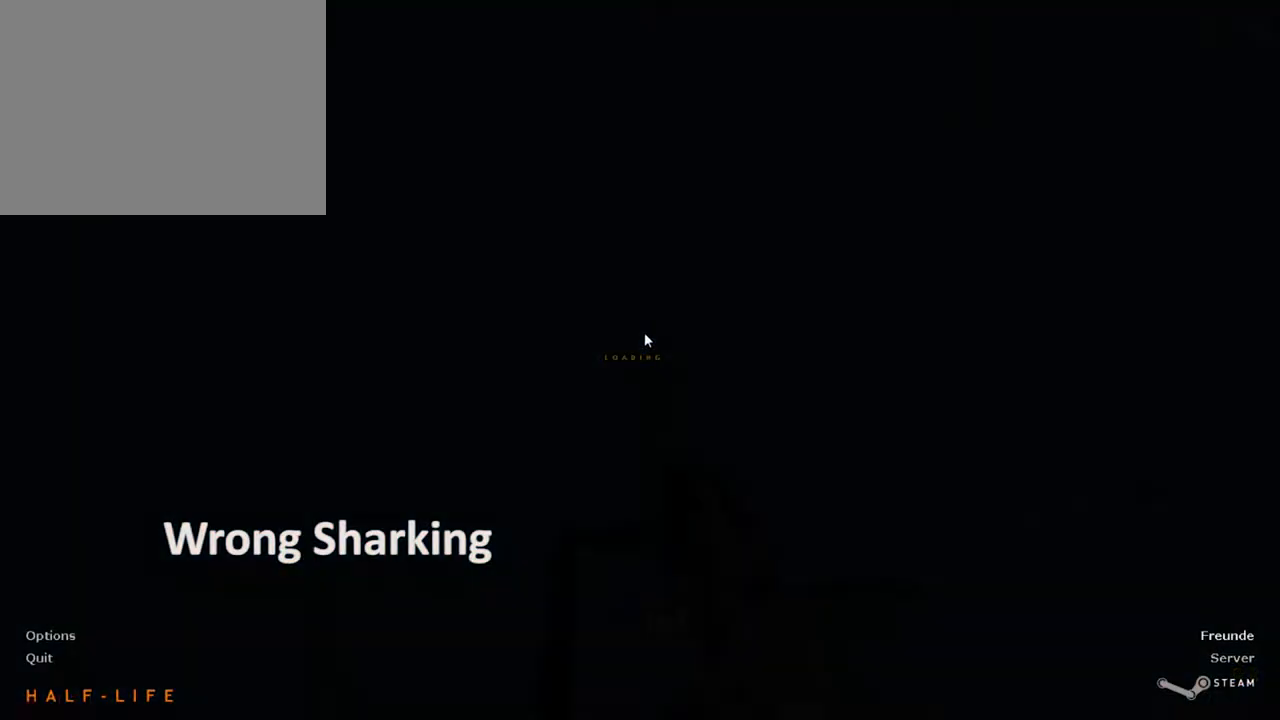
{"keys": ["alt", "v", "w"], "mouse": [], "events": [[133, "alt", "down"], [133, "mouse_right", "down"], [150, "r", "down"], [233, "r", "up"], [333, "w", "down"], [367, "mouse_right", "up"], [467, "v", "down"]]}
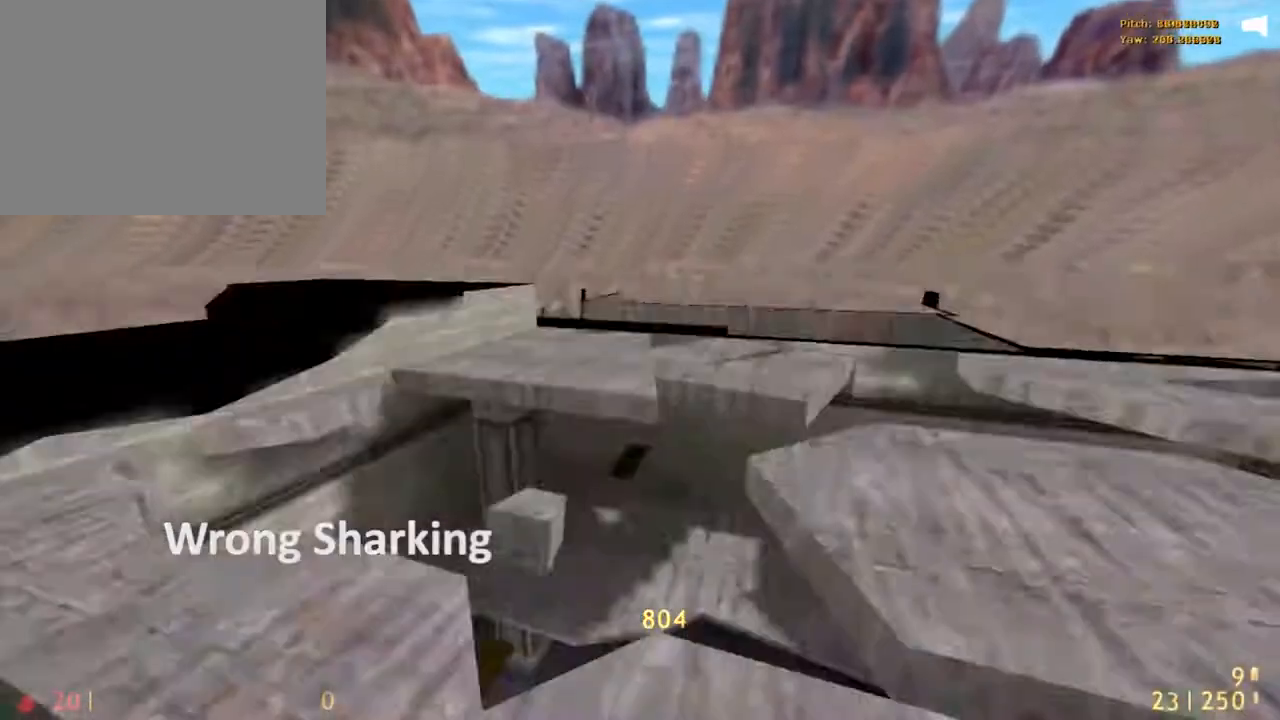
{"keys": ["alt", "w"], "mouse": [], "events": [[67, "v", "up"], [117, "w", "up"], [150, "r", "down"], [350, "r", "up"], [350, "w", "down"]]}
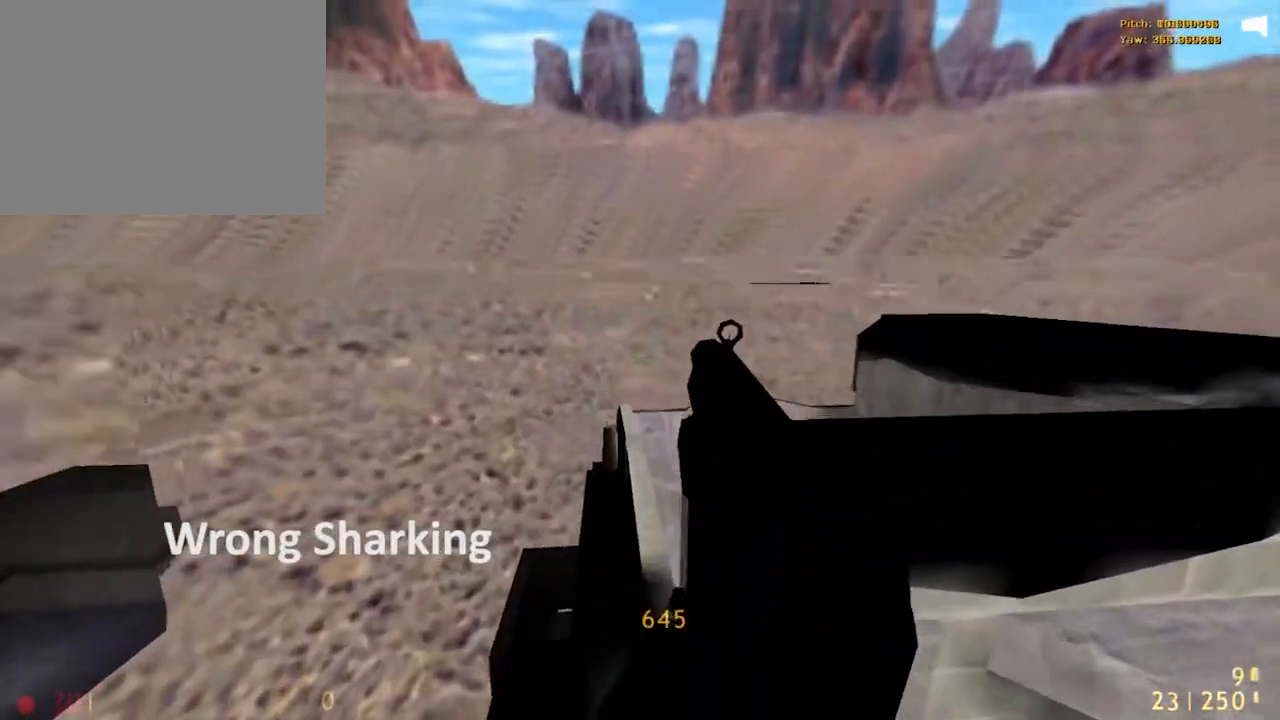
{"keys": ["alt", "r"], "mouse": [], "events": [[33, "w", "up"], [167, "w", "down"], [400, "w", "up"], [450, "r", "down"]]}
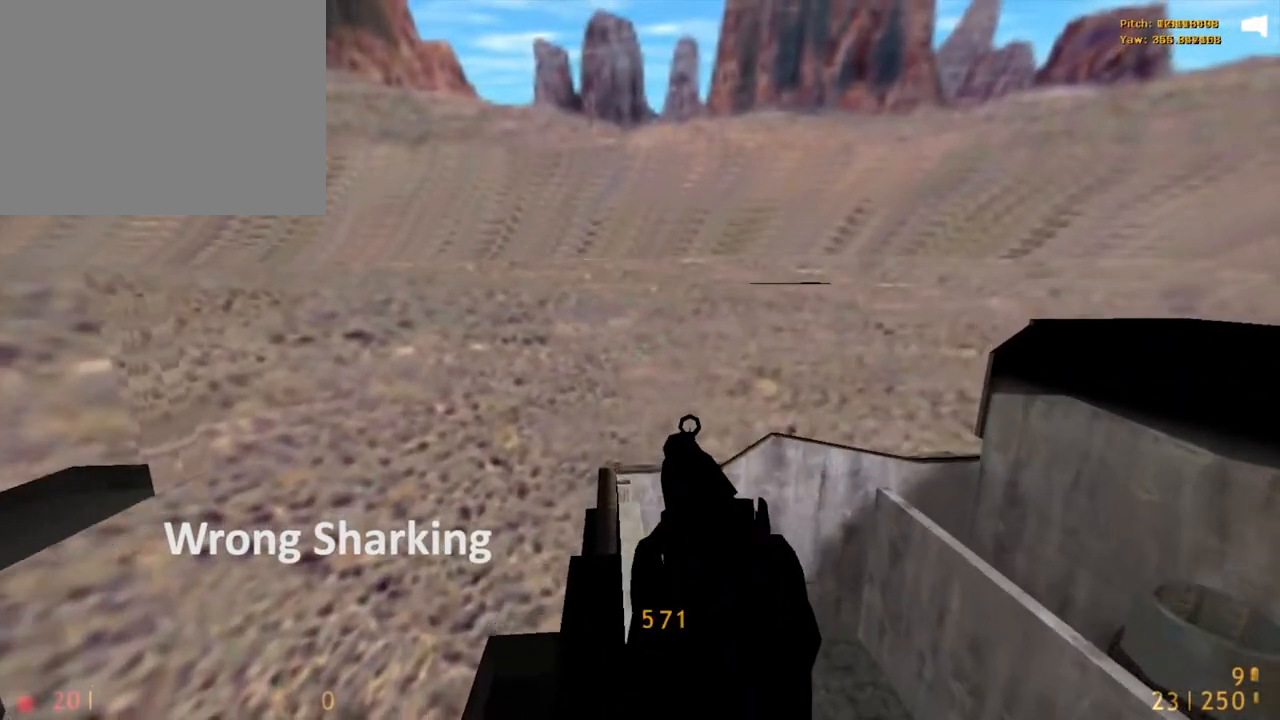
{"keys": ["alt", "w"], "mouse": [], "events": [[100, "r", "up"], [100, "w", "down"], [283, "w", "up"], [367, "w", "down"]]}
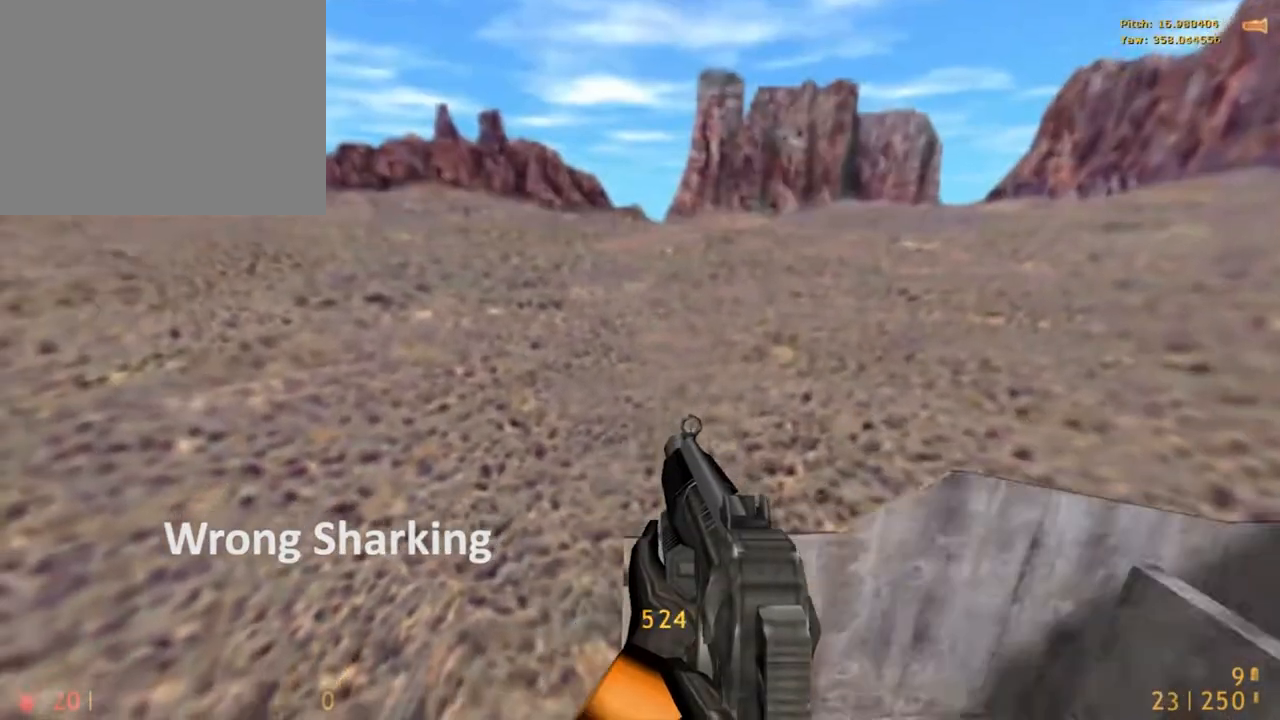
{"keys": ["alt", "r"], "mouse": [], "events": [[17, "w", "up"], [117, "r", "down"]]}
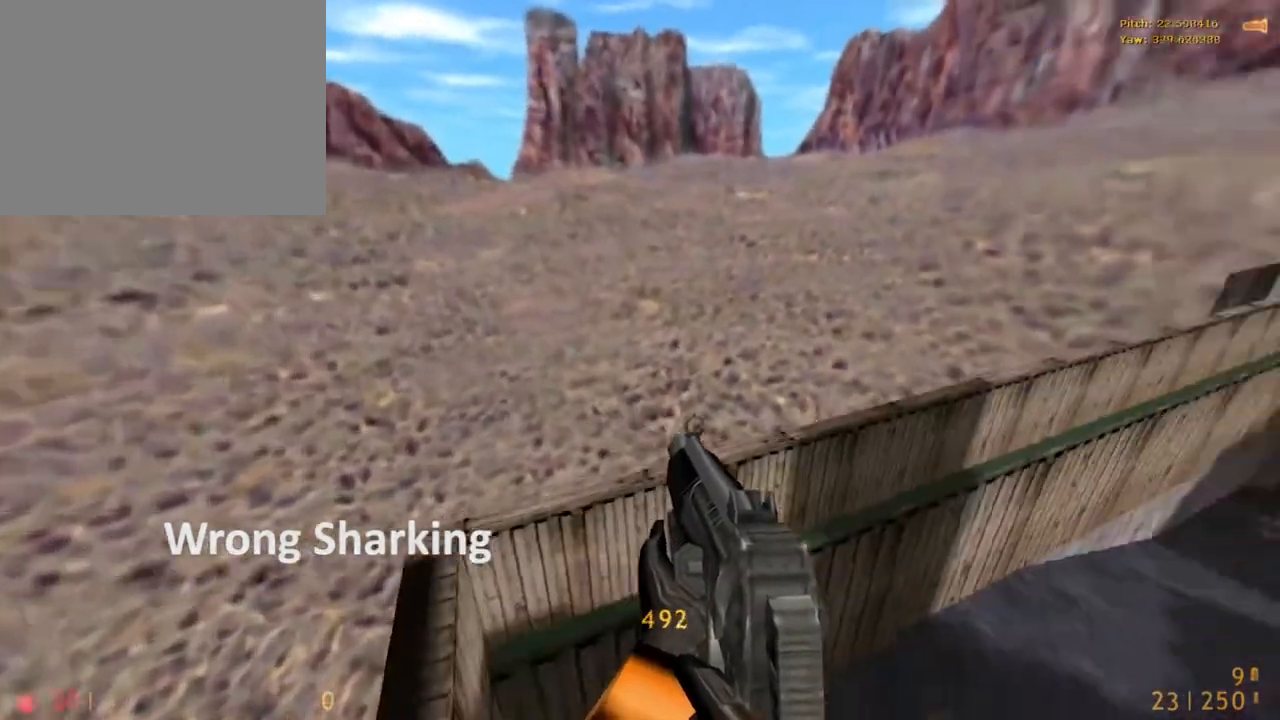
{"keys": ["w"], "mouse": [], "events": [[267, "w", "down"], [317, "alt", "up"], [317, "r", "up"]]}
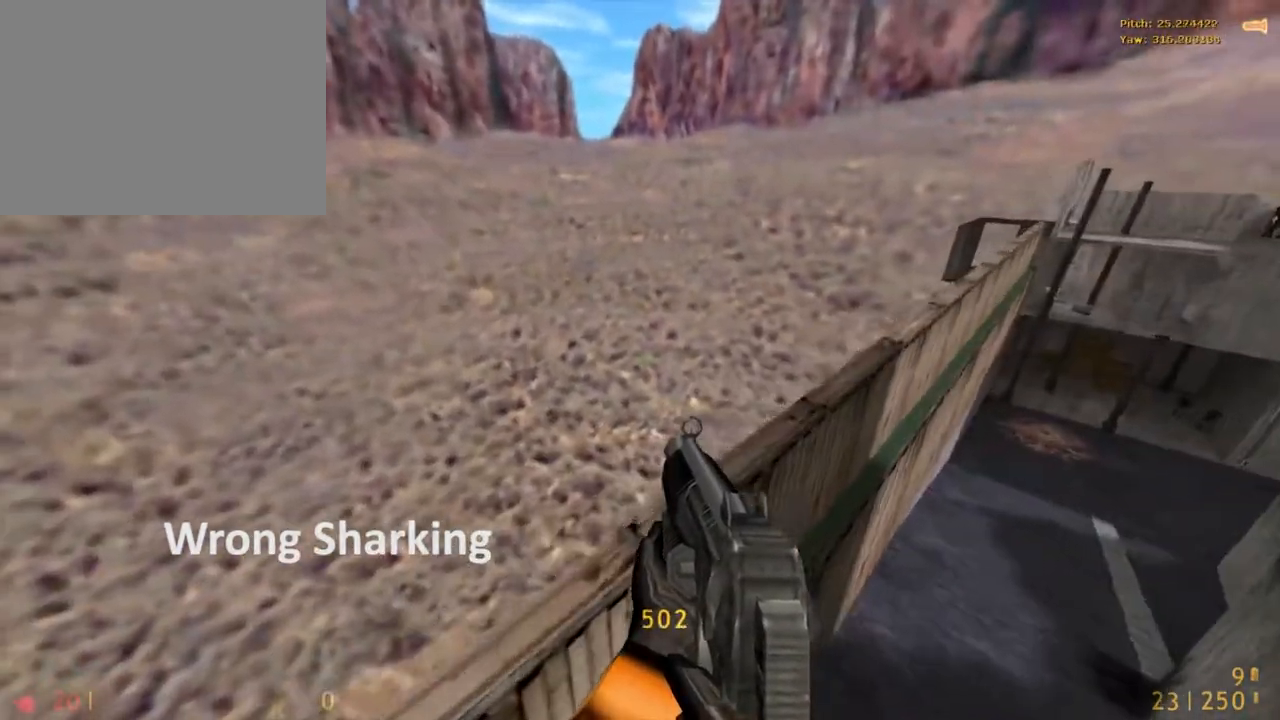
{"keys": ["r"], "mouse": ["wheel_down"]}
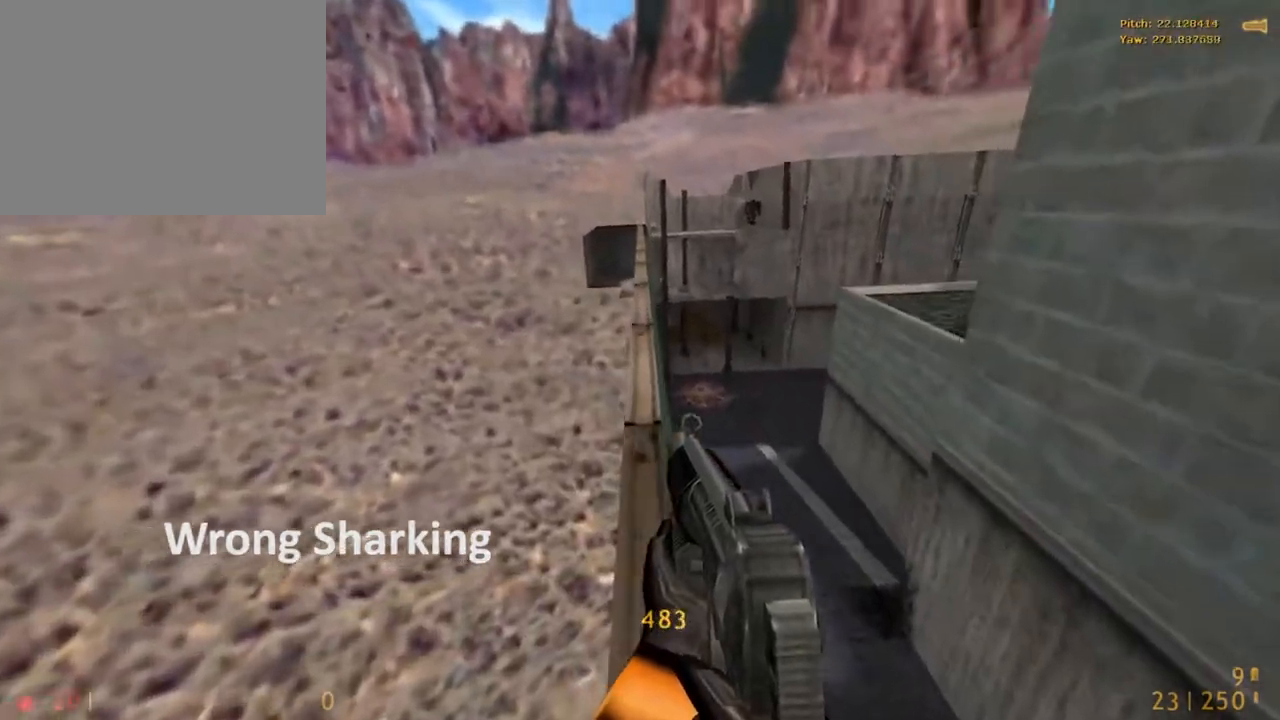
{"keys": ["r"], "mouse": ["wheel_down"], "events": [[117, "mouse_wheel_down", "up"], [150, "r", "up"], [200, "w", "down"], [350, "mouse_wheel_down", "down"], [383, "r", "down"], [383, "w", "up"]]}
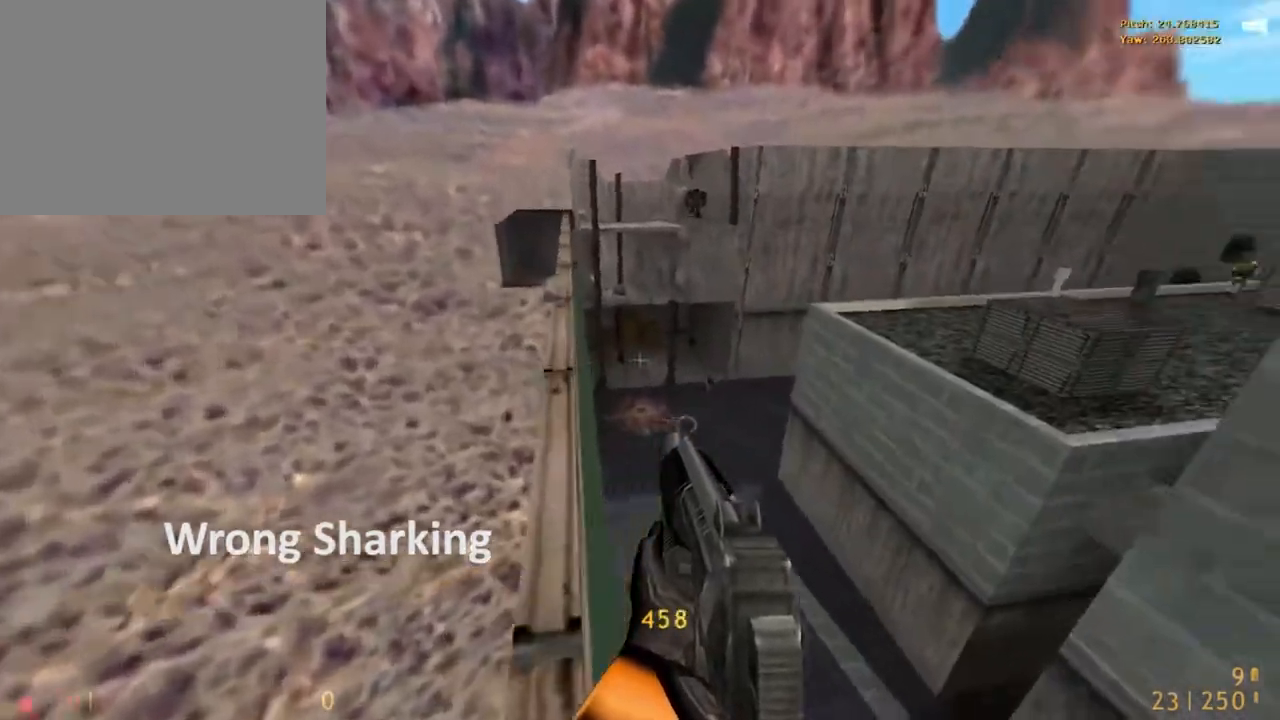
{"keys": ["r"], "mouse": ["wheel_down"], "events": [[83, "w", "down"], [133, "r", "up"], [267, "mouse_wheel_down", "up"], [400, "r", "down"], [400, "w", "up"], [500, "mouse_wheel_down", "down"]]}
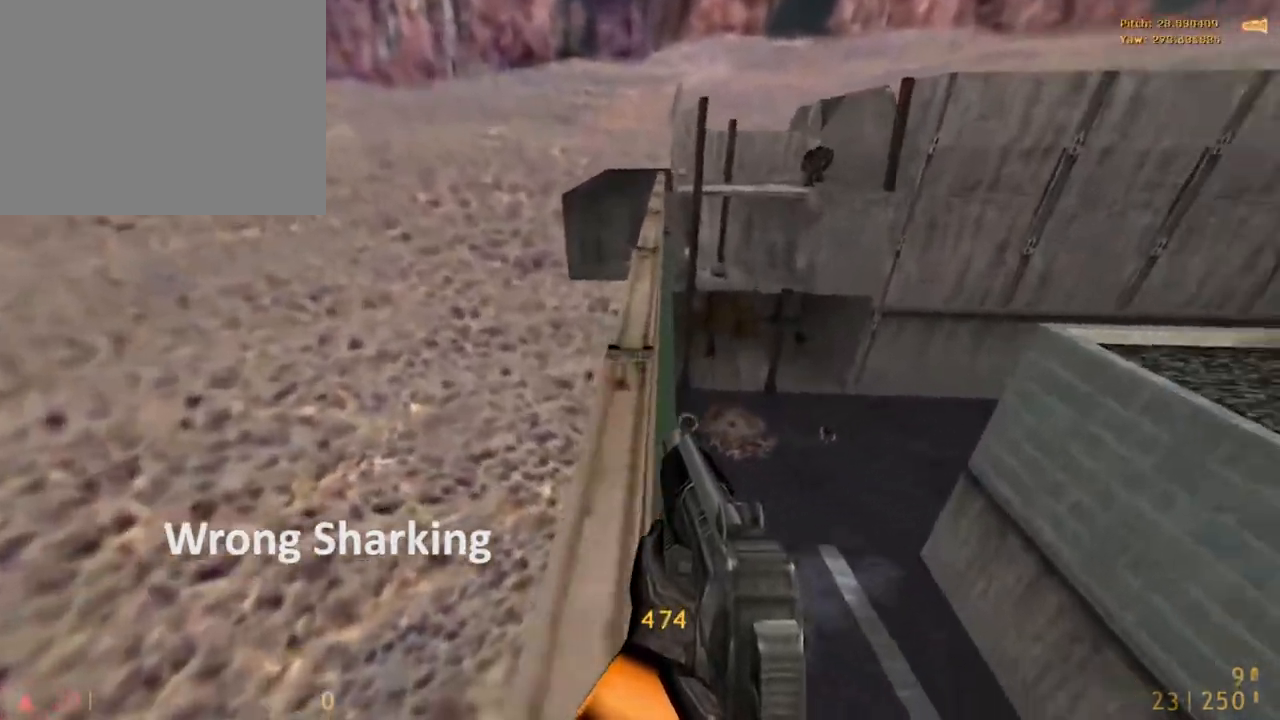
{"keys": ["r"], "mouse": [], "events": [[333, "mouse_right", "down"], [417, "mouse_right", "up"], [417, "mouse_wheel_down", "up"]]}
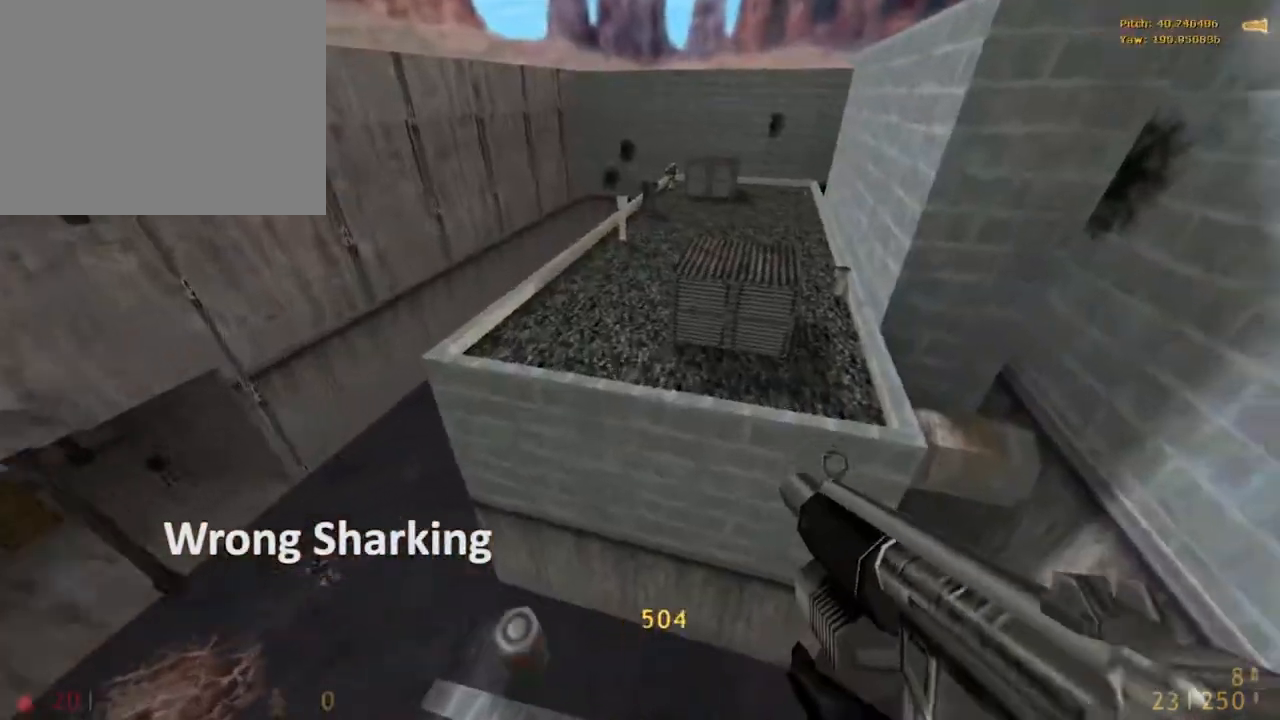
{"keys": ["space", "w"], "mouse": [], "events": [[117, "space", "down"], [200, "w", "down"], [250, "r", "up"]]}
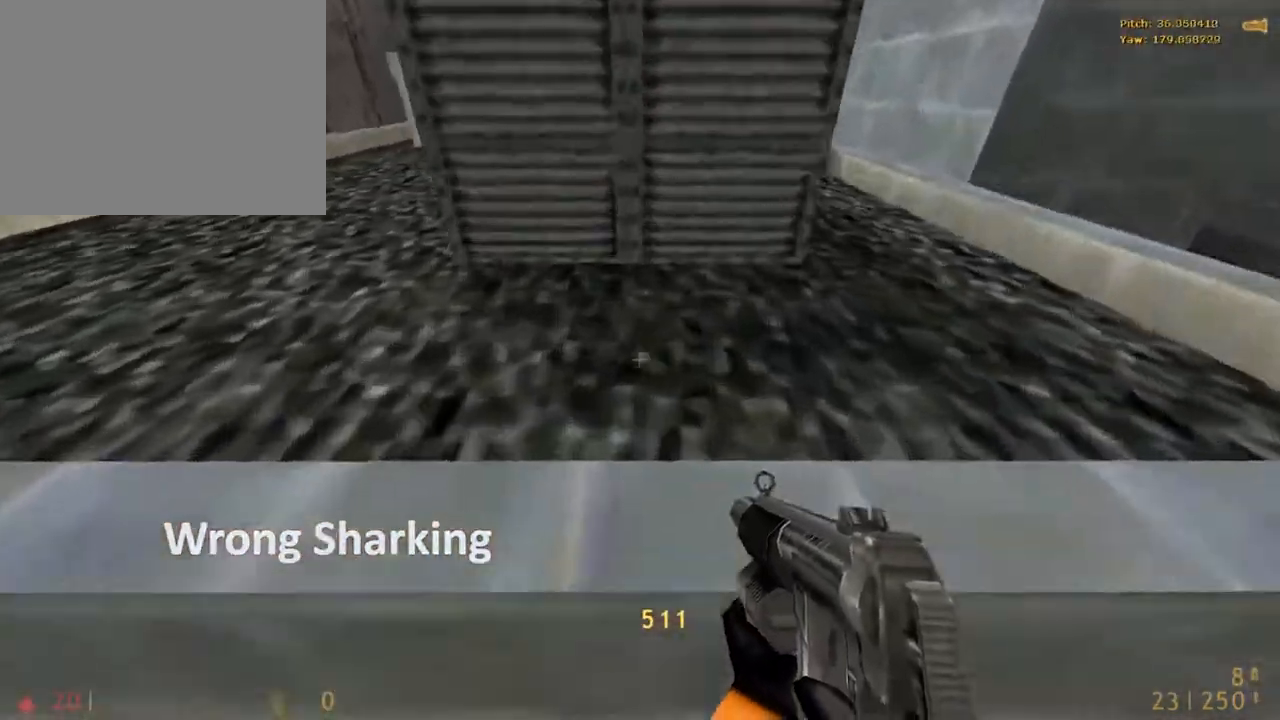
{"keys": ["r"], "mouse": []}
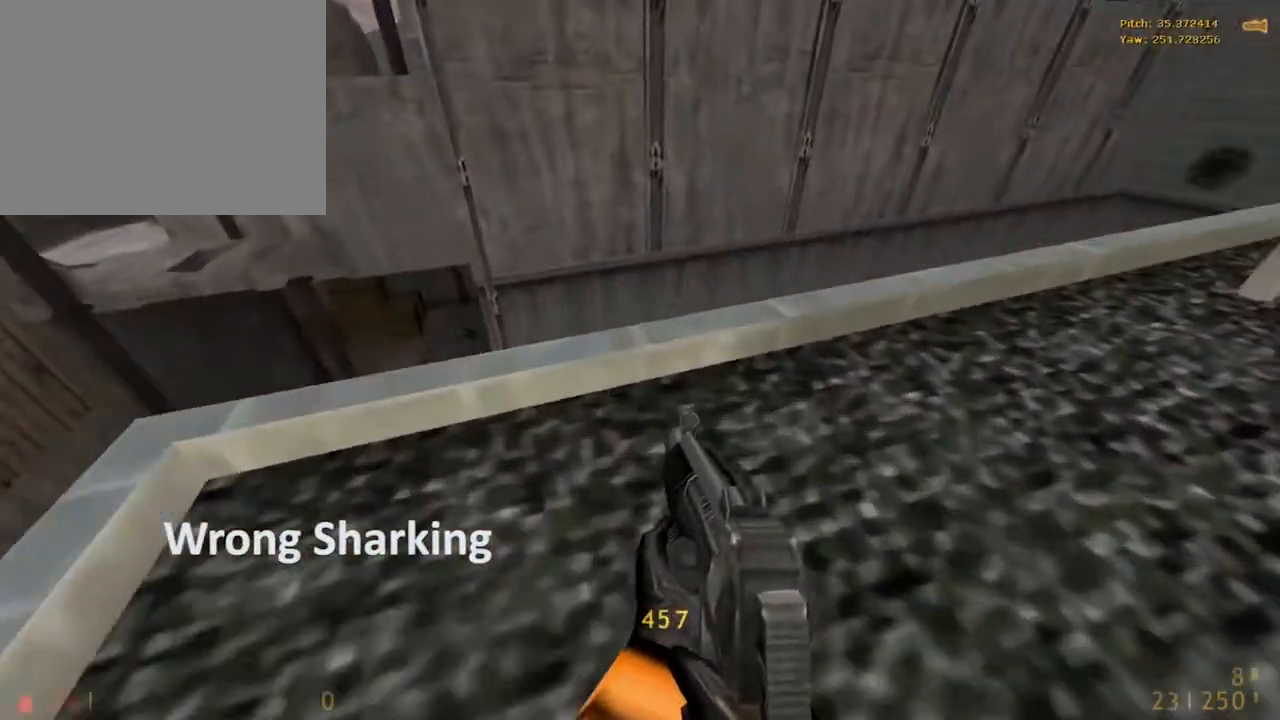
{"keys": ["w"], "mouse": ["wheel_down"], "events": [[100, "mouse_wheel_down", "down"], [383, "r", "up"], [383, "w", "down"]]}
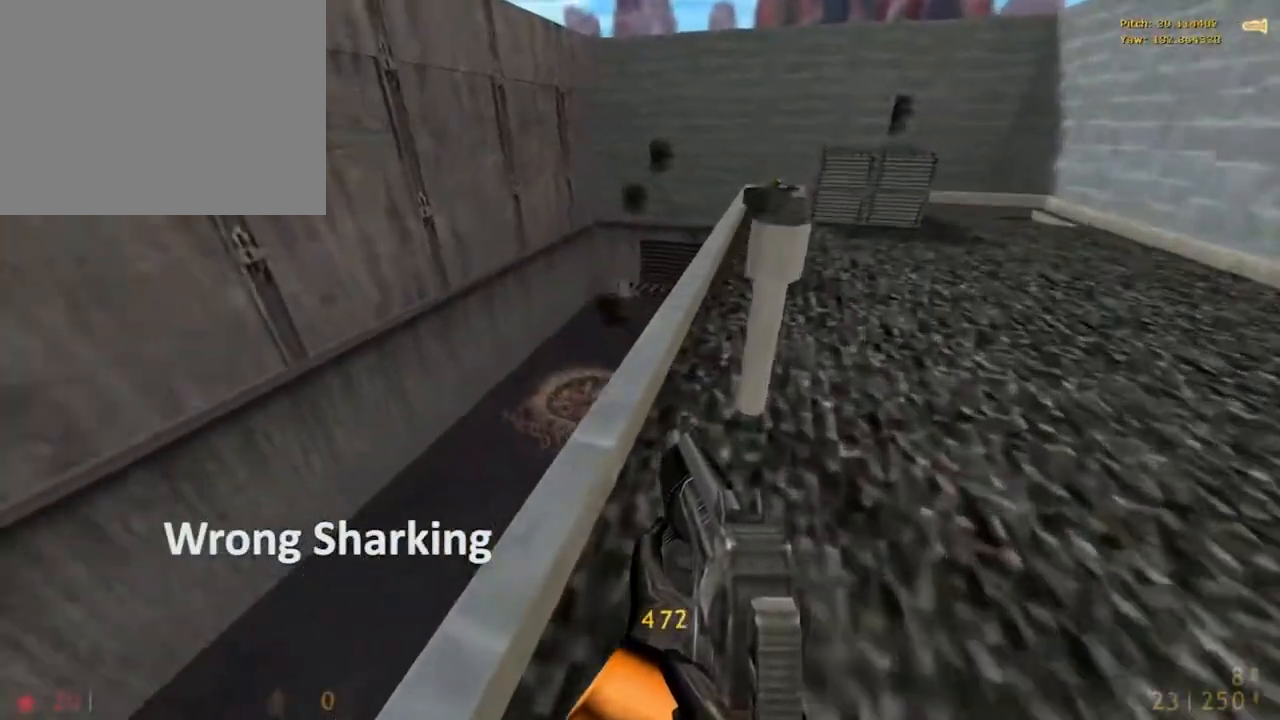
{"keys": ["w"], "mouse": ["wheel_down"], "events": [[117, "mouse_wheel_down", "up"], [117, "r", "down"], [117, "w", "up"], [250, "mouse_wheel_down", "down"], [433, "w", "down"], [483, "r", "up"]]}
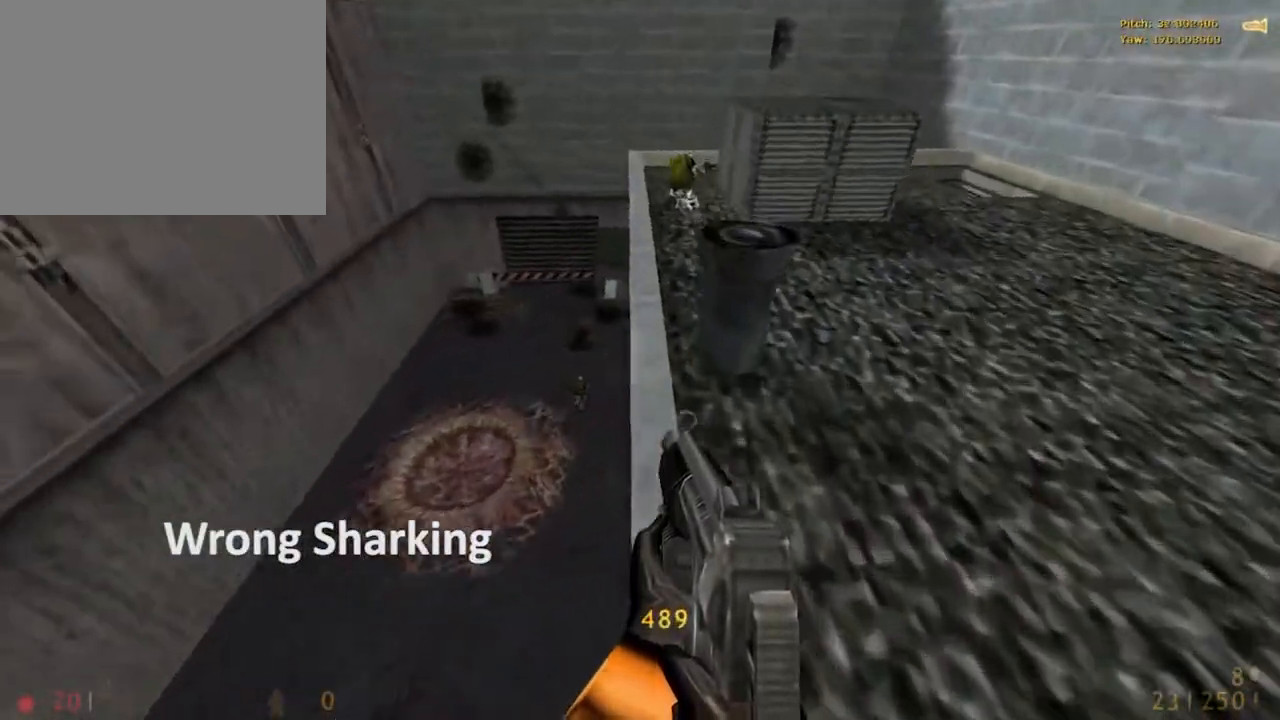
{"keys": ["r"], "mouse": [], "events": [[217, "mouse_wheel_down", "up"], [400, "r", "down"], [400, "w", "up"]]}
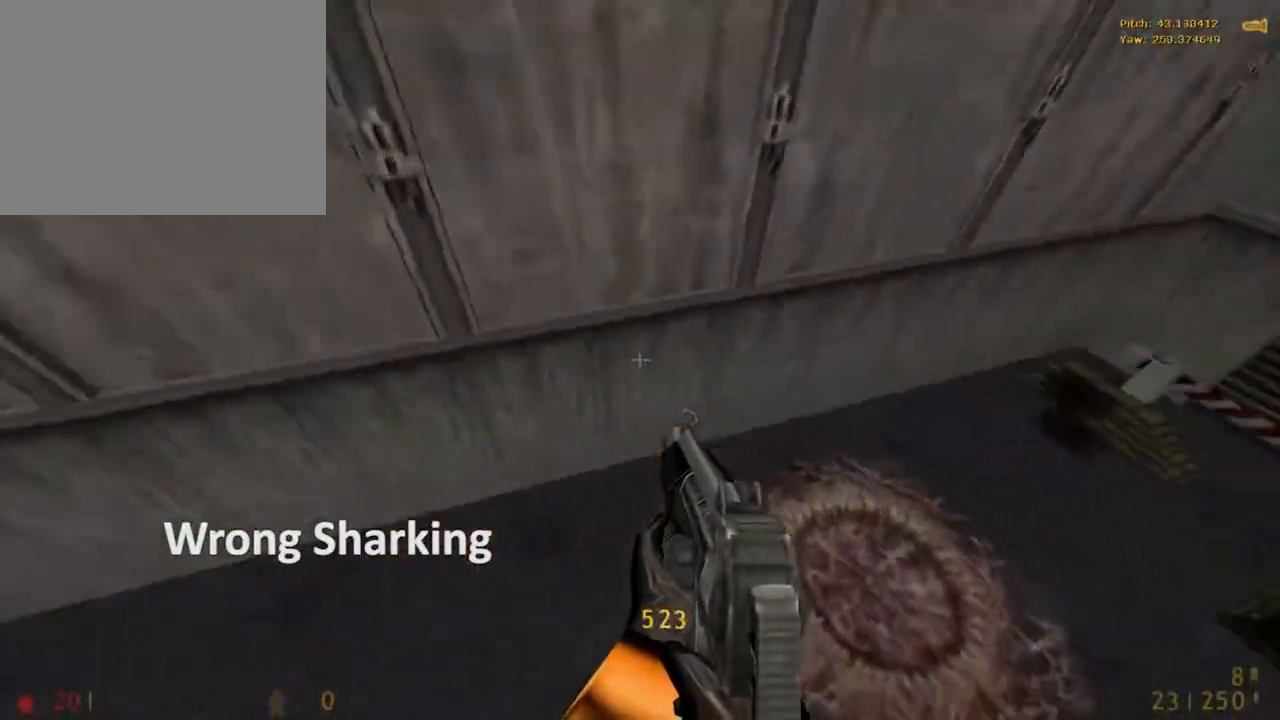
{"keys": ["r"], "mouse": [], "events": []}
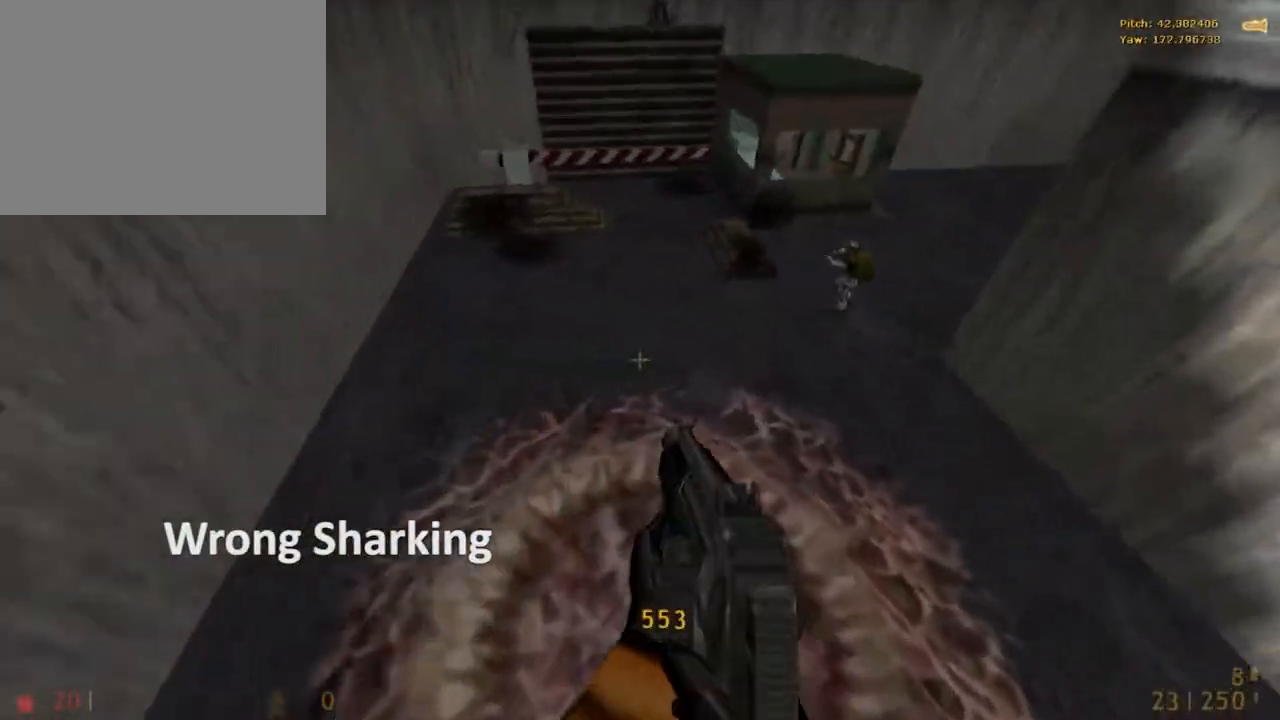
{"keys": [], "mouse": ["right"], "events": [[150, "w", "down"], [200, "r", "up"], [300, "r", "down"], [300, "w", "up"], [400, "mouse_right", "down"], [400, "r", "up"], [400, "w", "down"], [483, "w", "up"]]}
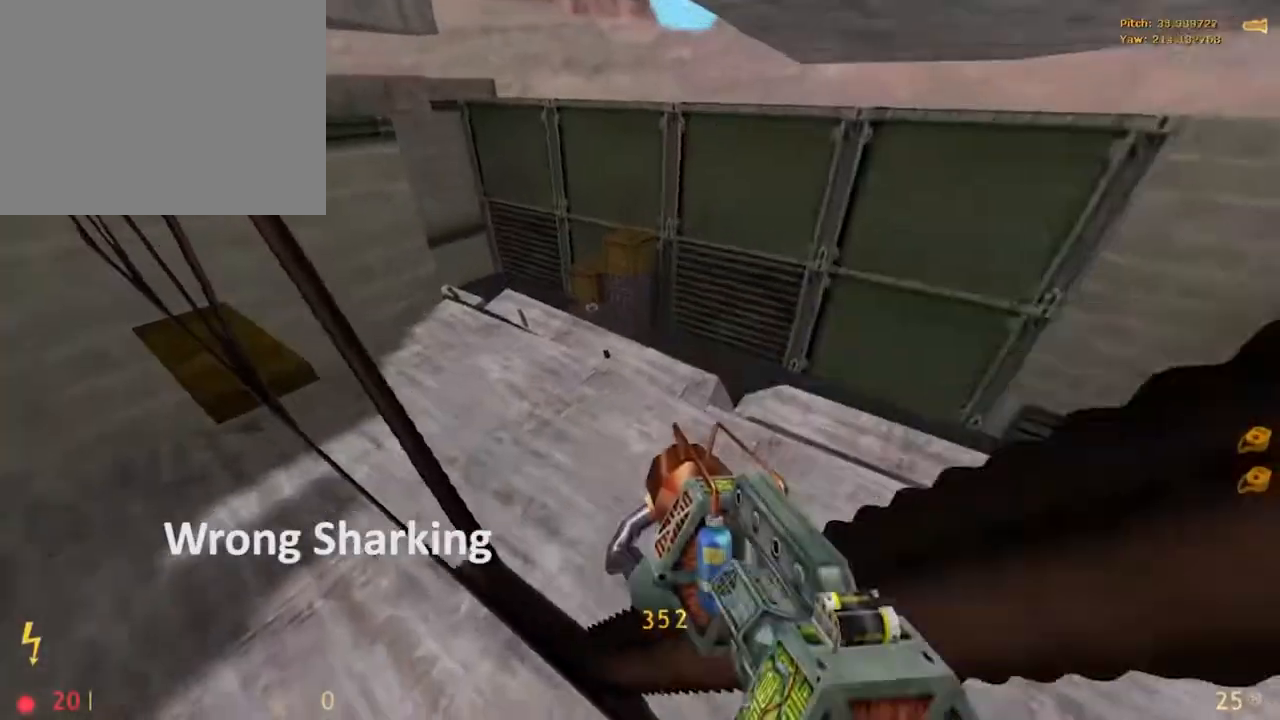
{"keys": ["e", "r"], "mouse": ["right"], "events": [[267, "r", "down"], [450, "e", "down"]]}
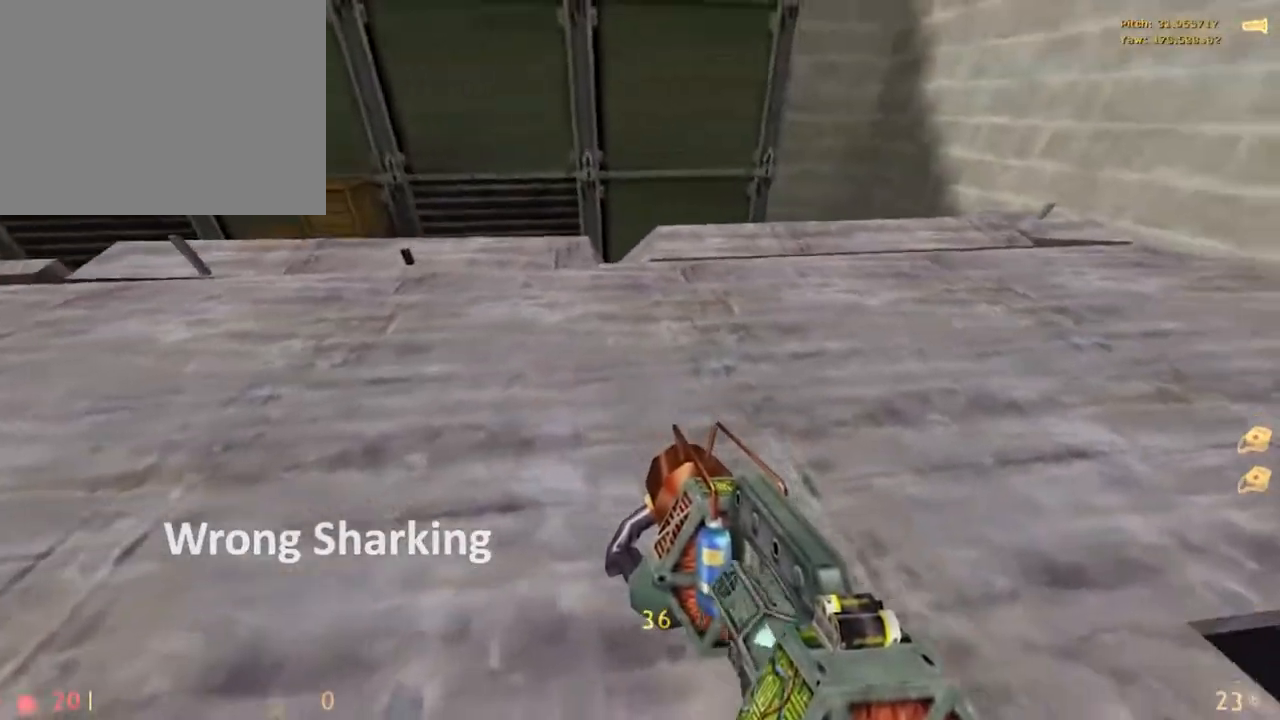
{"keys": ["e", "r", "space"], "mouse": ["right"], "events": [[50, "r", "up"], [367, "space", "down"], [467, "r", "down"]]}
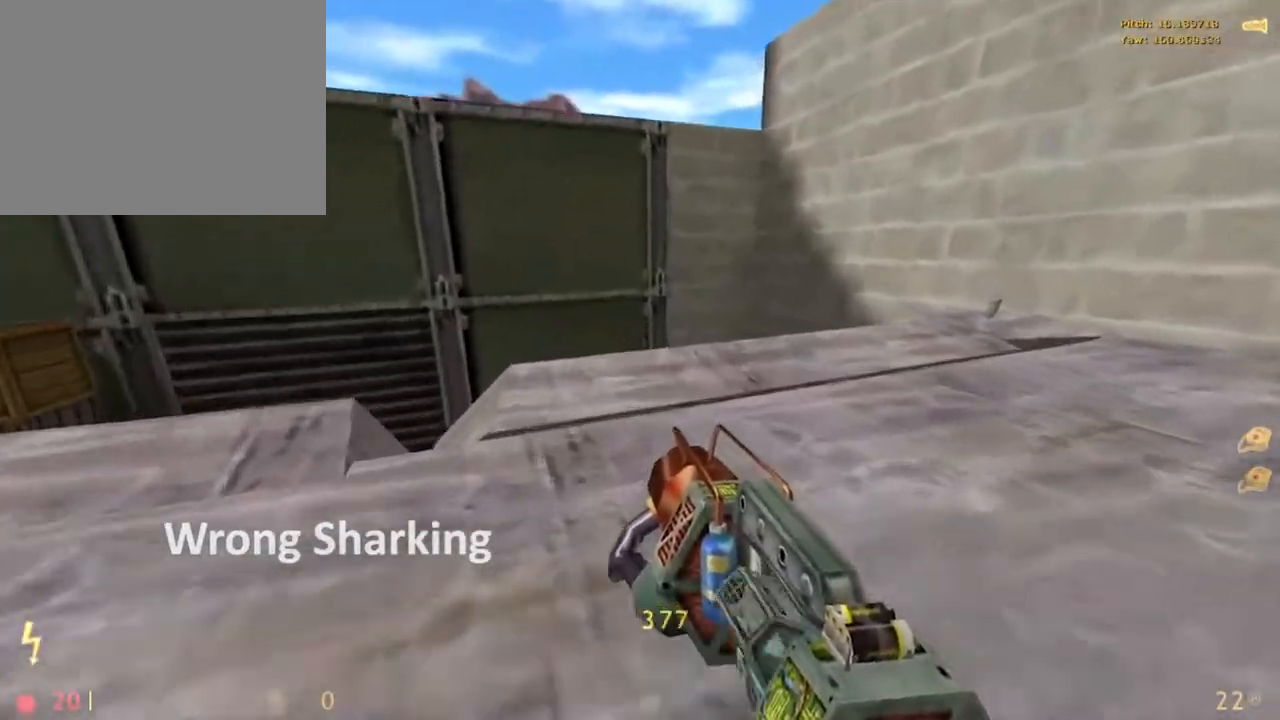
{"keys": ["space"], "mouse": ["right"], "events": [[383, "r", "up"], [483, "e", "up"]]}
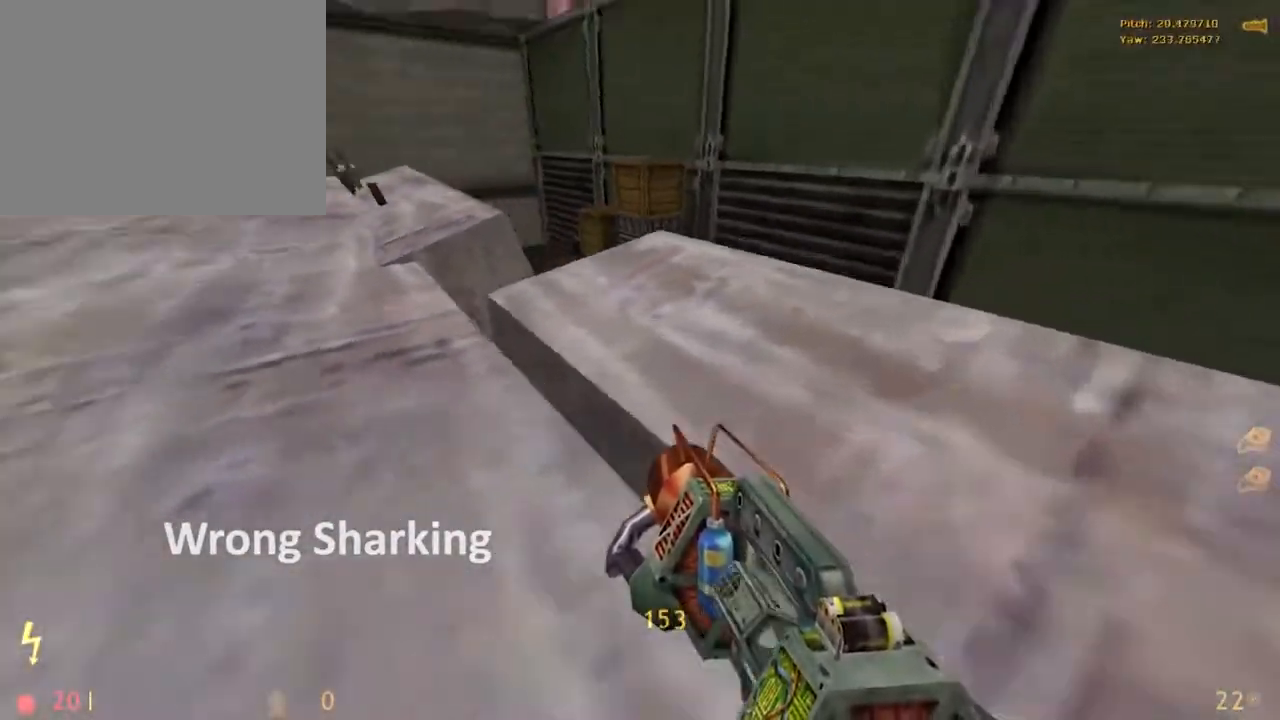
{"keys": ["e"], "mouse": ["right"], "events": [[400, "e", "down"], [450, "space", "up"]]}
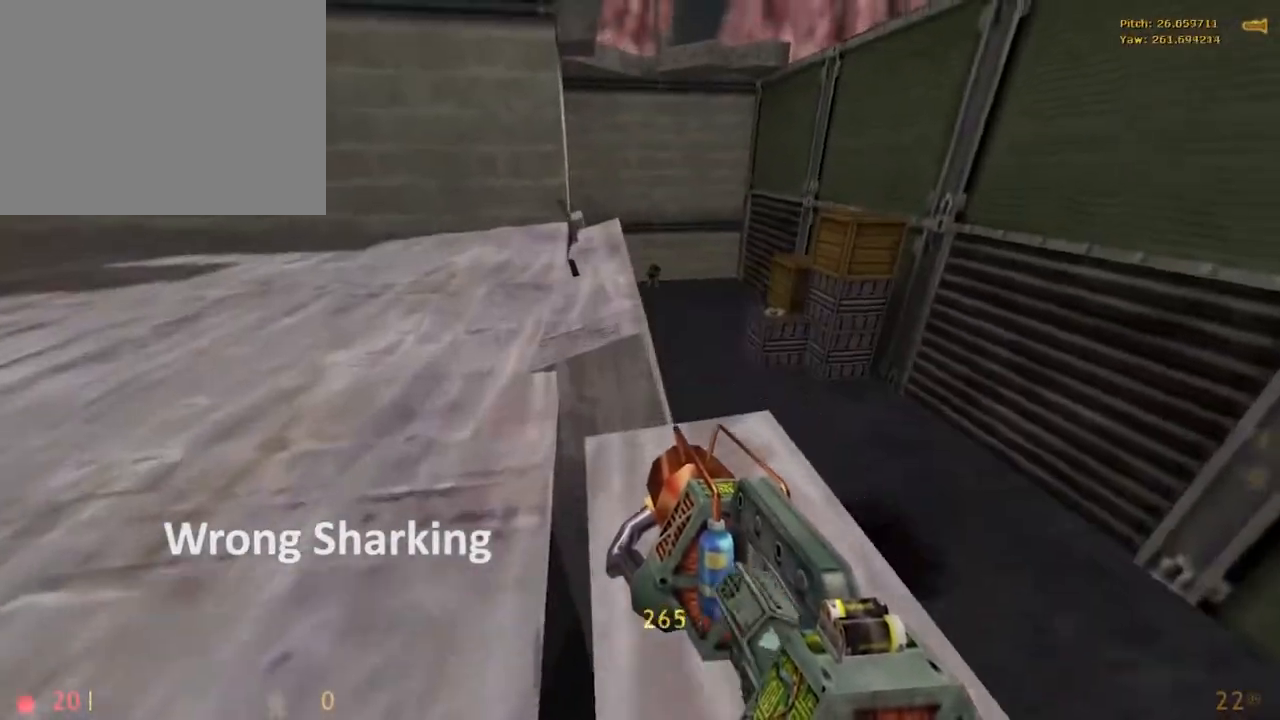
{"keys": [], "mouse": ["right"], "events": [[283, "e", "up"]]}
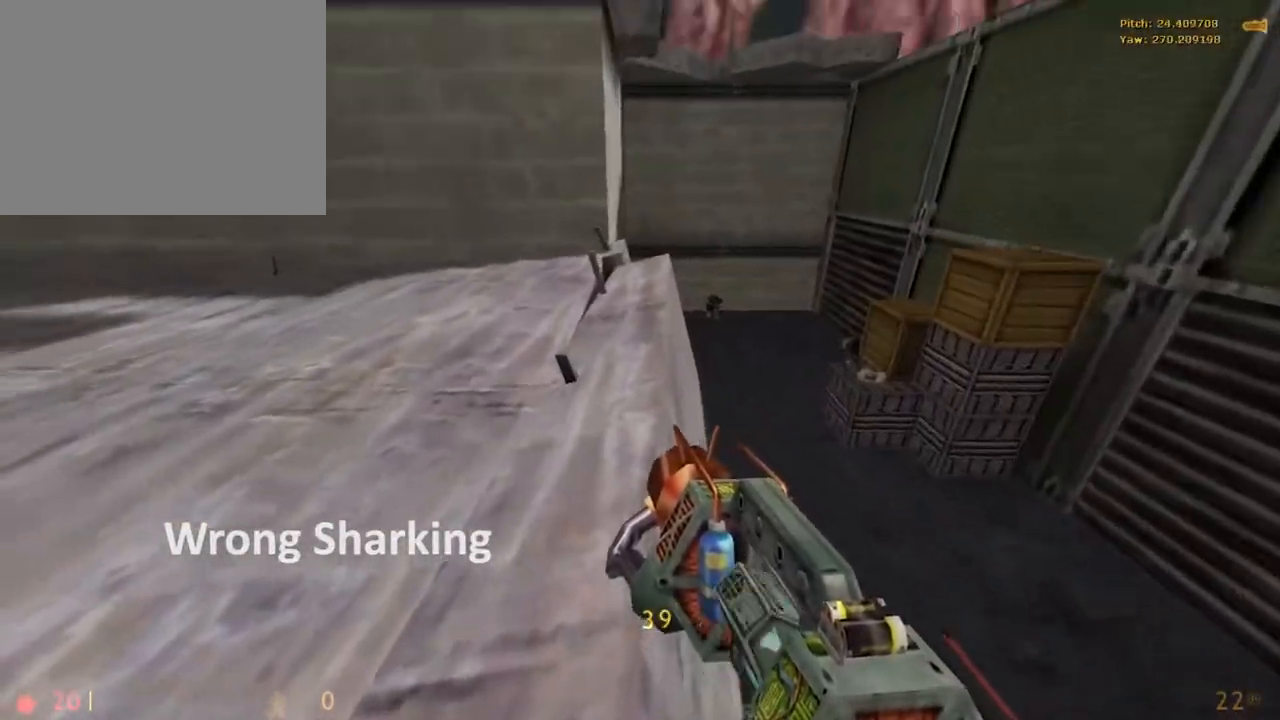
{"keys": ["w"], "mouse": ["right"], "events": [[283, "x", "down"], [383, "mouse_right", "up"], [483, "mouse_right", "down"], [483, "w", "down"], [483, "x", "up"]]}
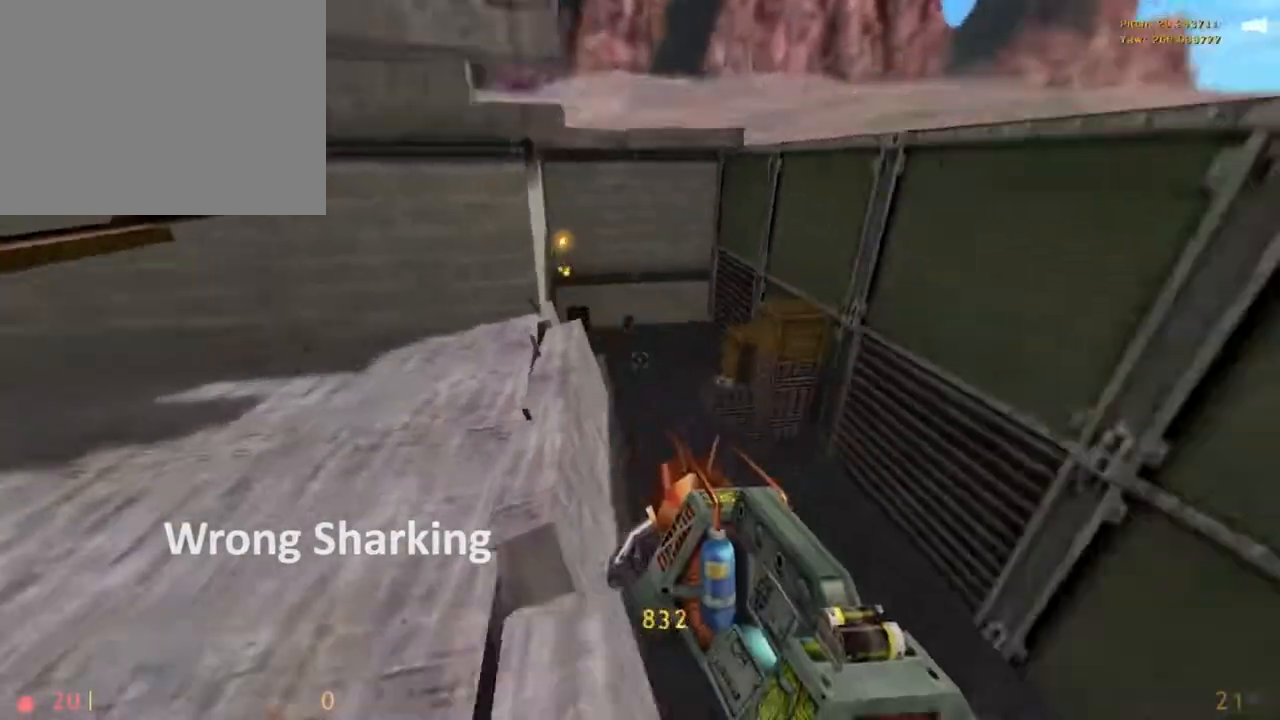
{"keys": ["alt", "r"], "mouse": ["right"], "events": [[400, "alt", "down"], [500, "r", "down"], [500, "w", "up"]]}
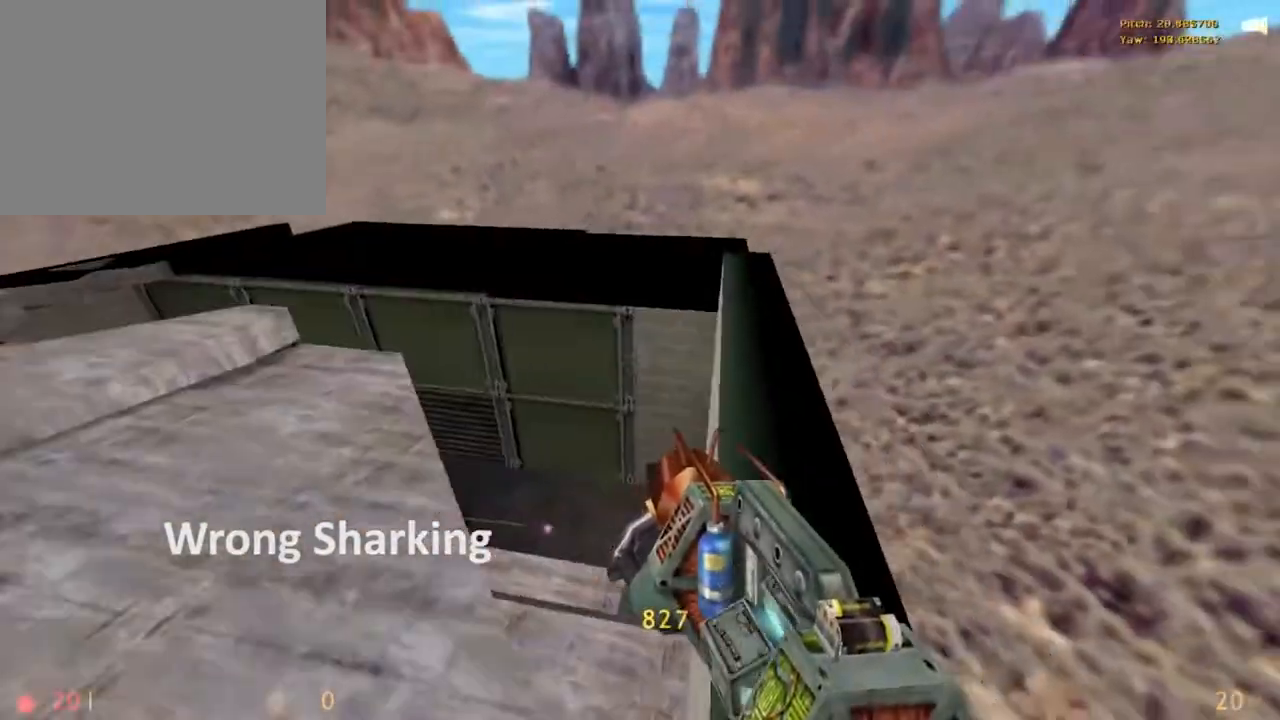
{"keys": ["alt", "v", "w"], "mouse": [], "events": [[367, "r", "up"], [367, "w", "down"], [417, "mouse_right", "up"], [467, "v", "down"]]}
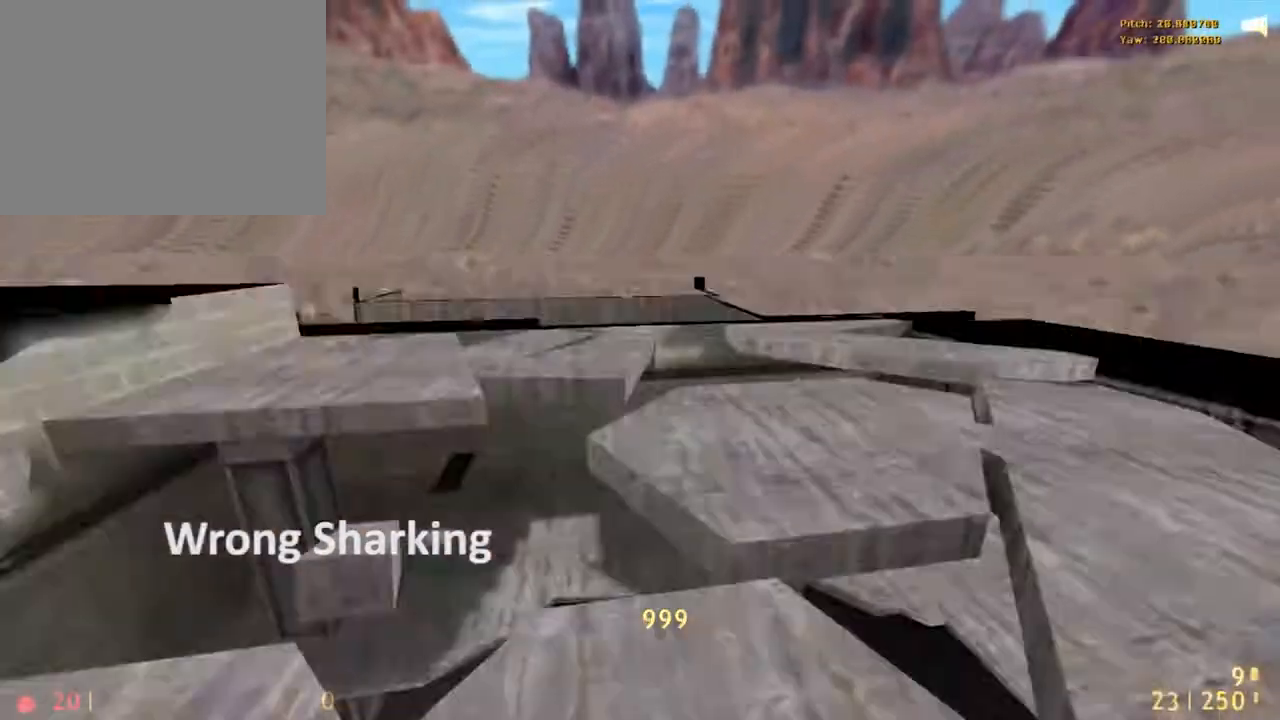
{"keys": ["alt", "w"], "mouse": [], "events": [[100, "v", "up"], [150, "w", "up"], [200, "r", "down"], [383, "w", "down"], [433, "r", "up"]]}
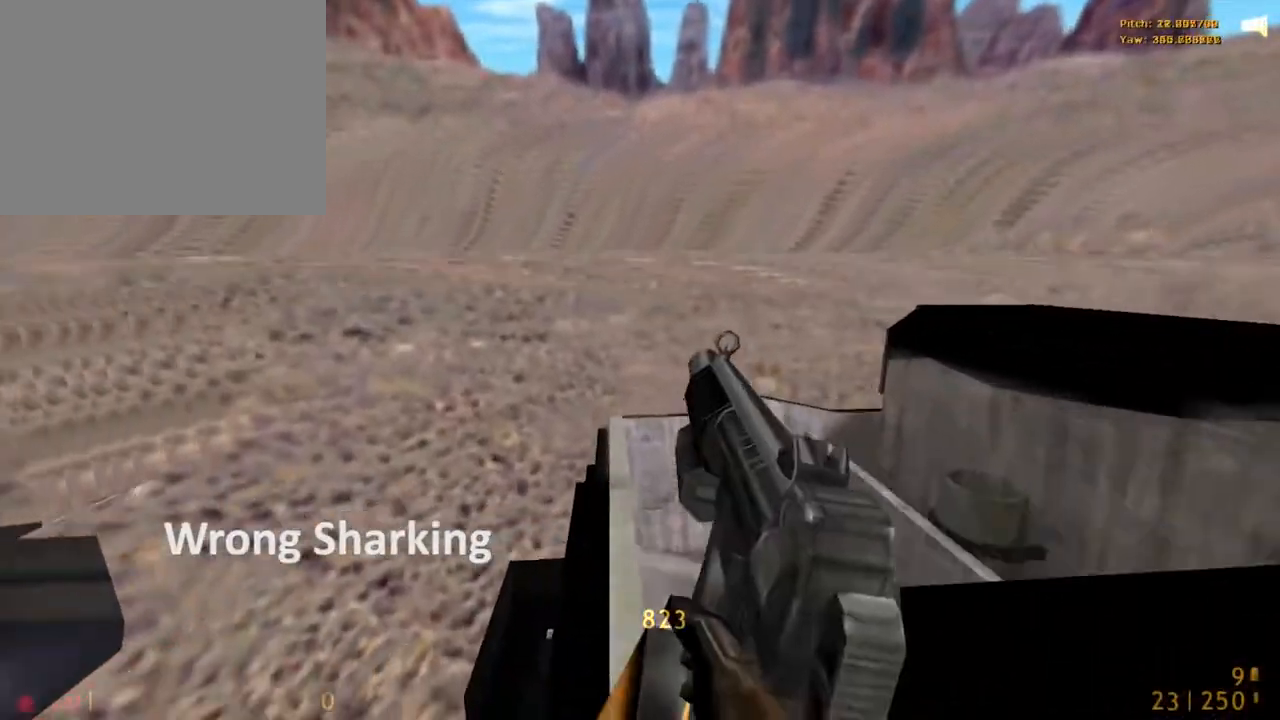
{"keys": [], "mouse": [], "events": [[300, "w", "up"], [400, "alt", "up"]]}